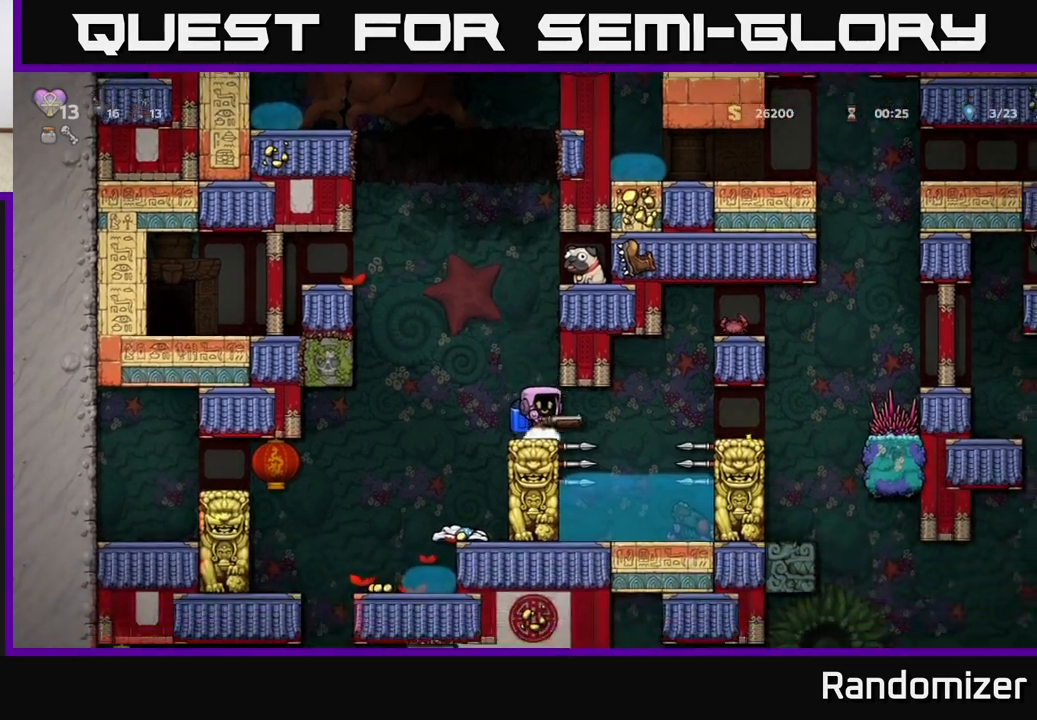
Gameplay with a controller (Xbox layout); each line is a JSON object with the inputs held at the frame after it. "events" lists button and stick changes between this image and that frame as [ms after this image, input, new state], when the widget could be followed in between. Not read: right_stick.
{"buttons": [], "left_stick": "left", "events": [[333, "left_stick", "left"]]}
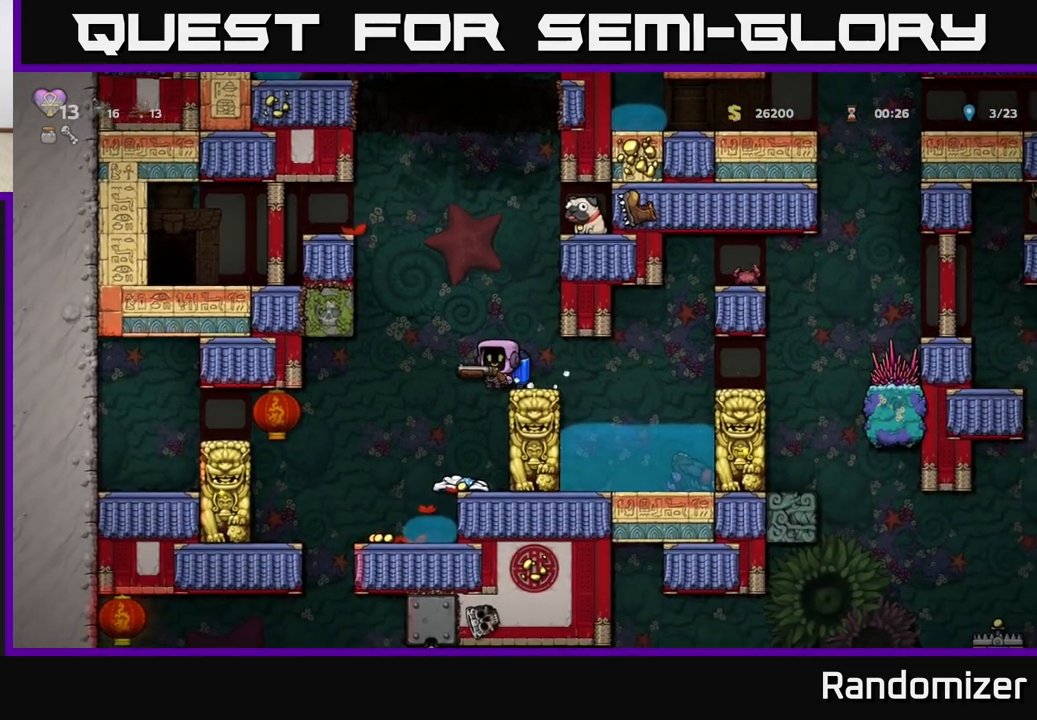
{"buttons": [], "left_stick": "left", "events": [[17, "left_stick", "center"], [350, "left_stick", "left"]]}
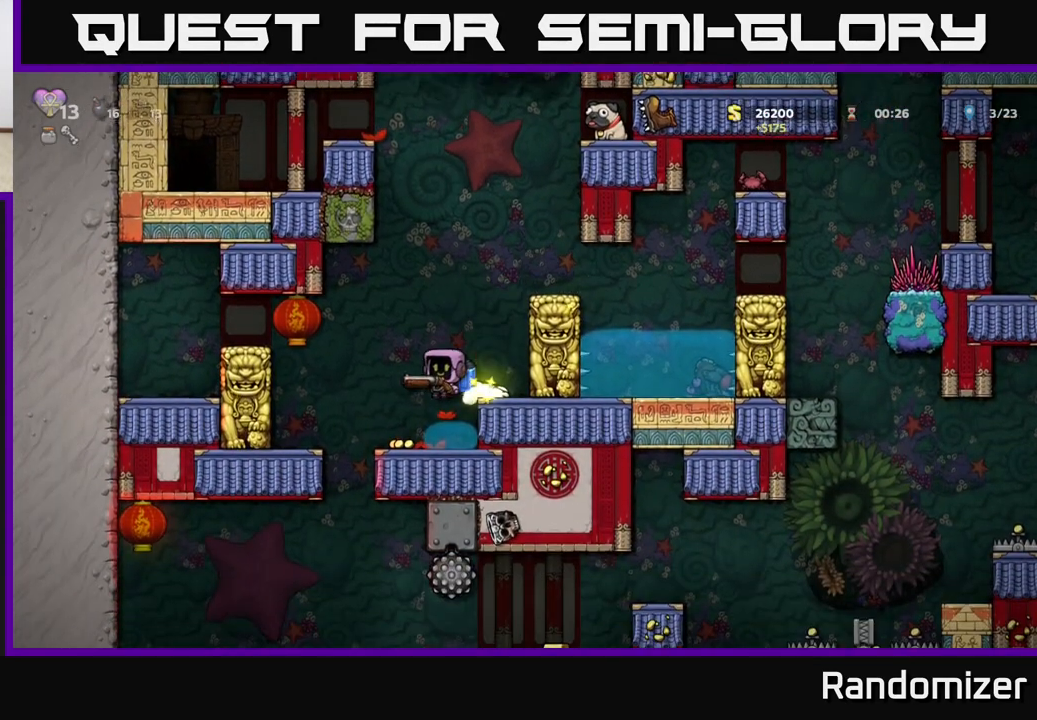
{"buttons": [], "left_stick": "left", "events": [[17, "left_stick", "center"], [433, "left_stick", "left"]]}
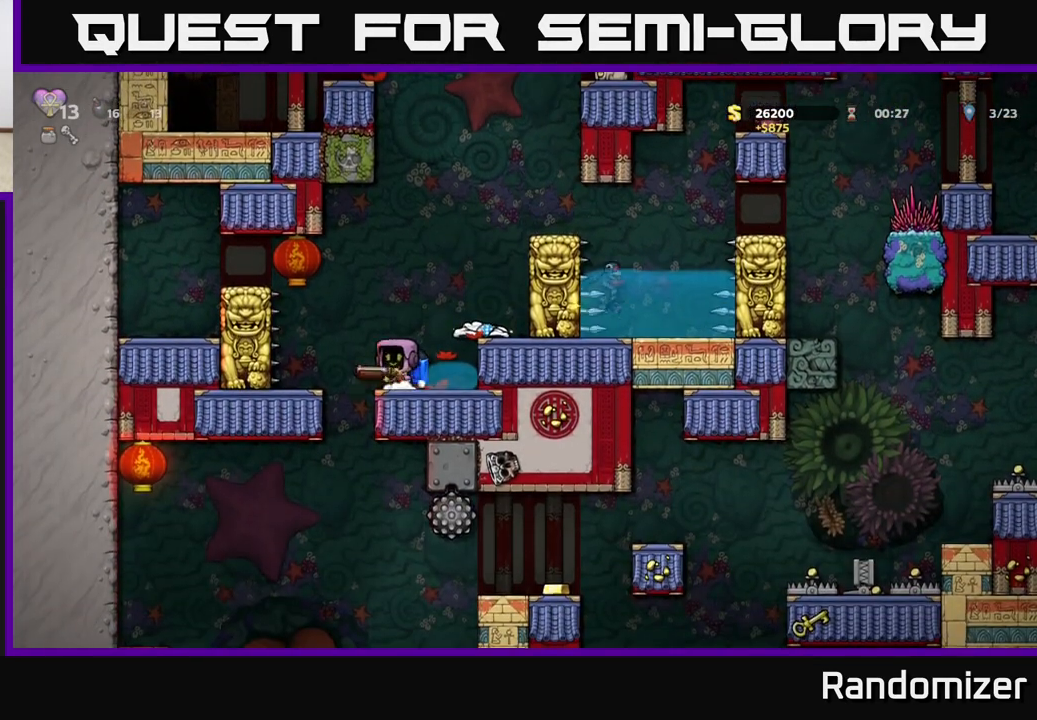
{"buttons": [], "left_stick": "left", "events": [[50, "left_stick", "right"], [350, "left_stick", "center"], [500, "left_stick", "left"]]}
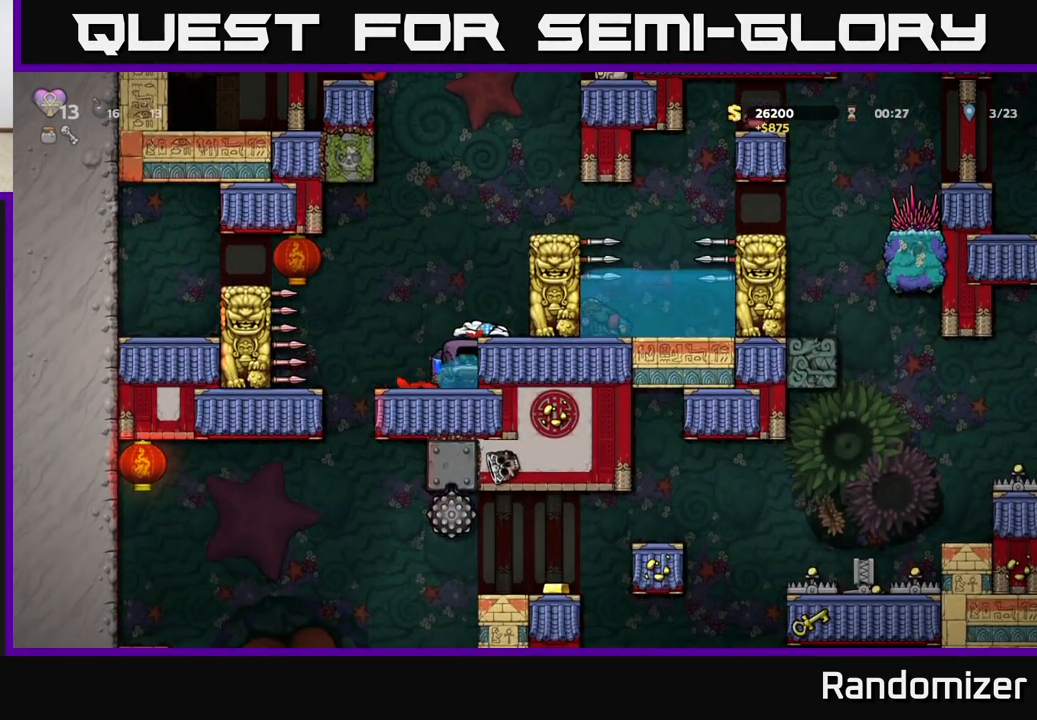
{"buttons": [], "left_stick": "center", "events": [[250, "left_stick", "center"]]}
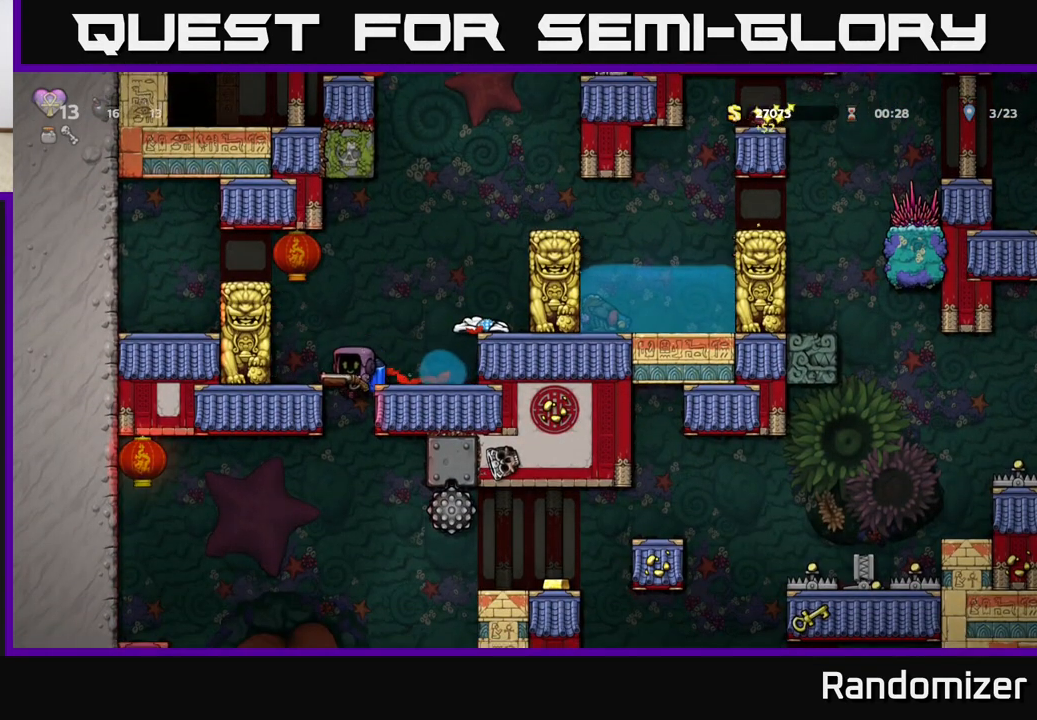
{"buttons": ["A"], "left_stick": "center", "events": [[417, "A", "down"]]}
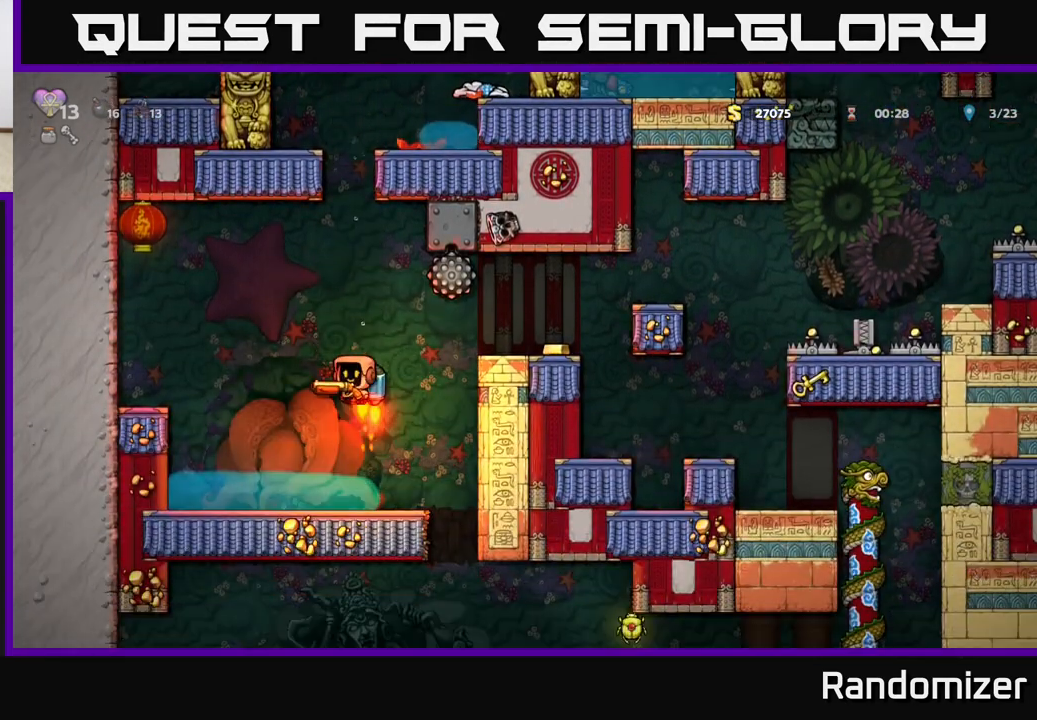
{"buttons": [], "left_stick": "left", "events": [[33, "A", "up"], [167, "left_stick", "right"], [433, "left_stick", "left"]]}
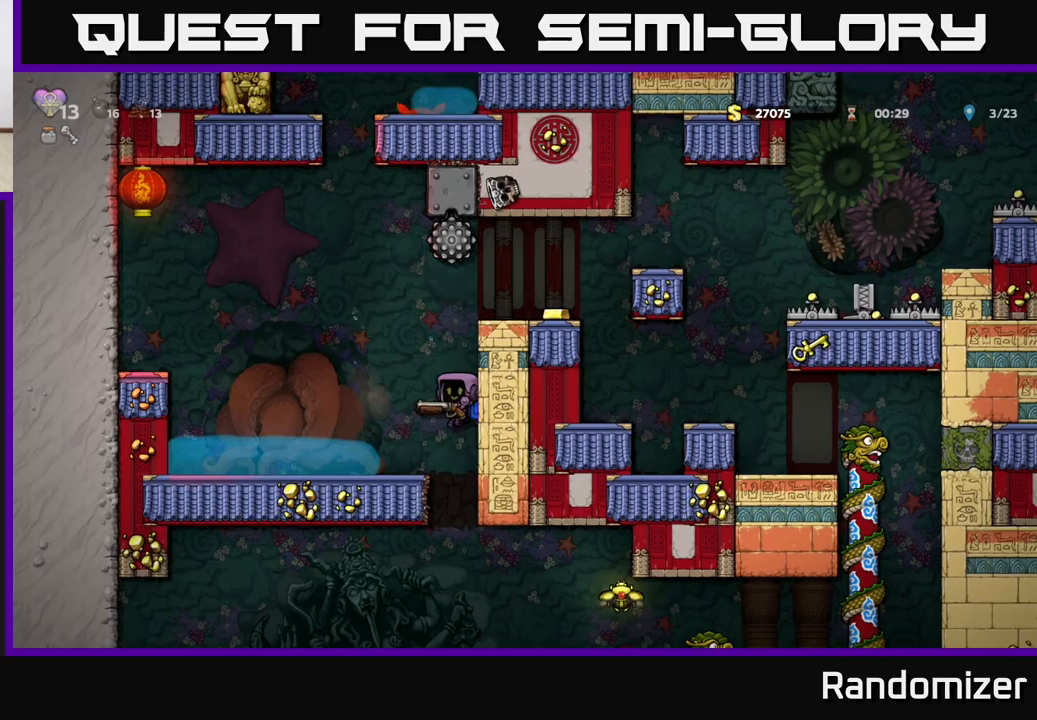
{"buttons": [], "left_stick": "center", "events": [[17, "A", "down"], [100, "A", "up"], [417, "left_stick", "center"]]}
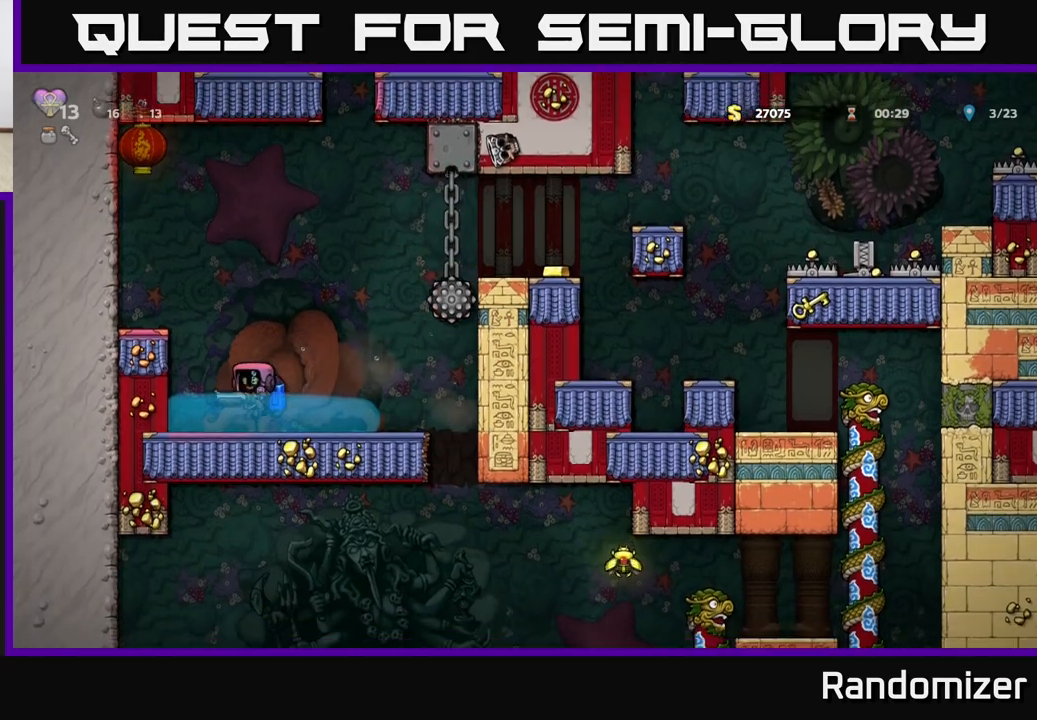
{"buttons": [], "left_stick": "center", "events": [[117, "left_stick", "right"], [317, "A", "down"], [433, "A", "up"], [433, "left_stick", "center"]]}
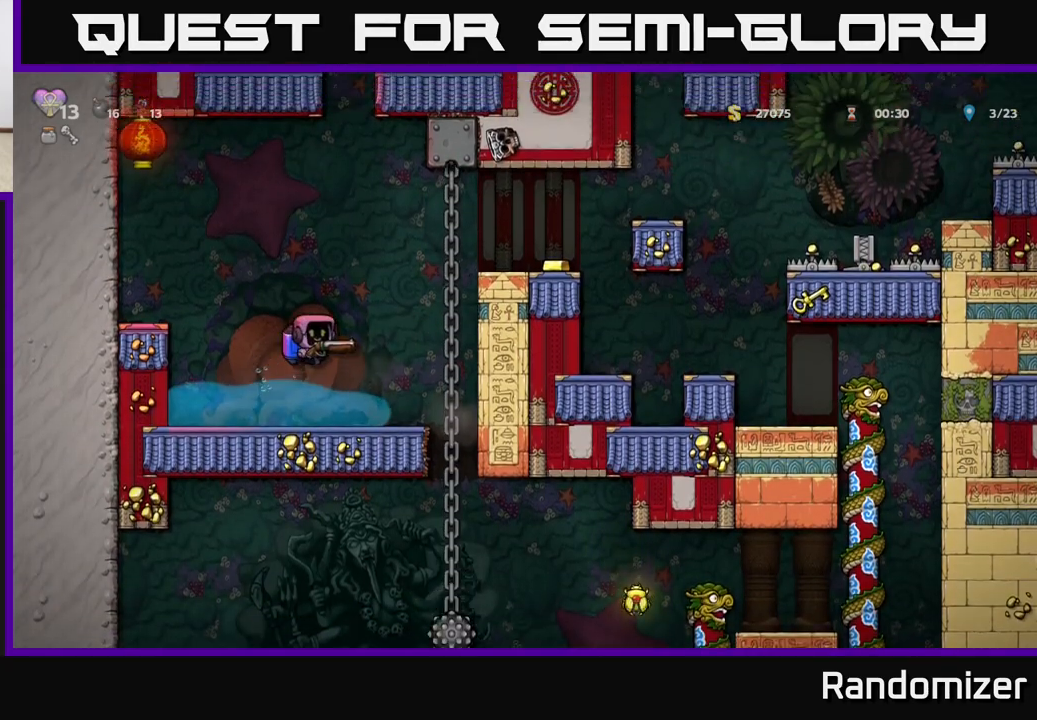
{"buttons": ["A"], "left_stick": "right", "events": [[367, "left_stick", "right"], [467, "A", "down"]]}
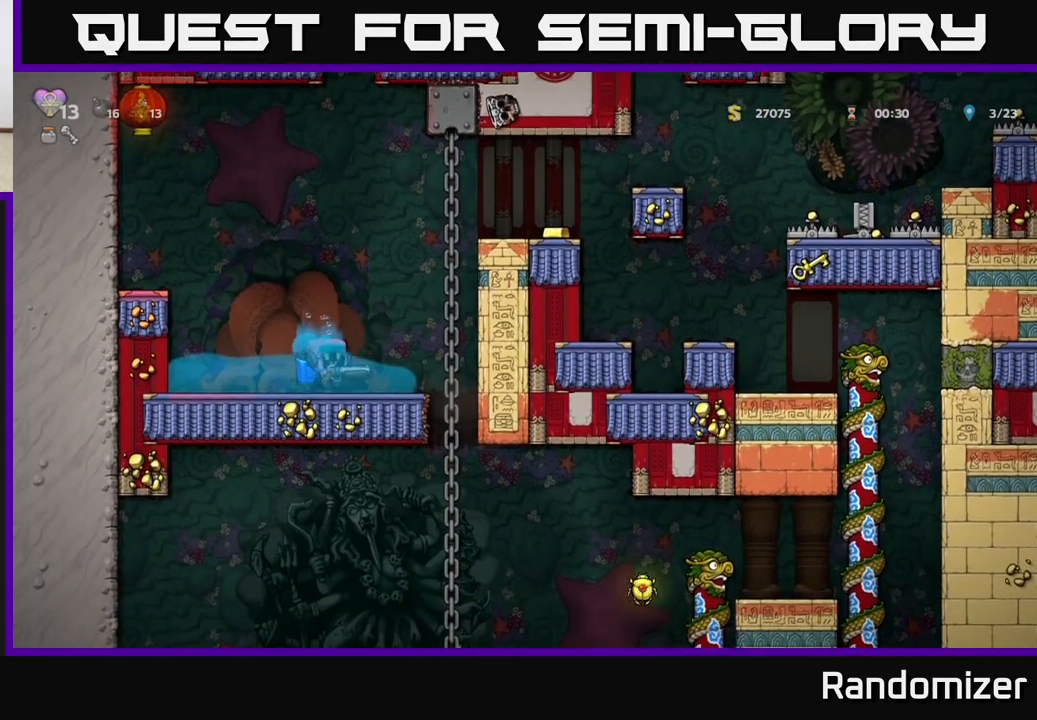
{"buttons": [], "left_stick": "center", "events": [[67, "A", "up"], [250, "left_stick", "center"]]}
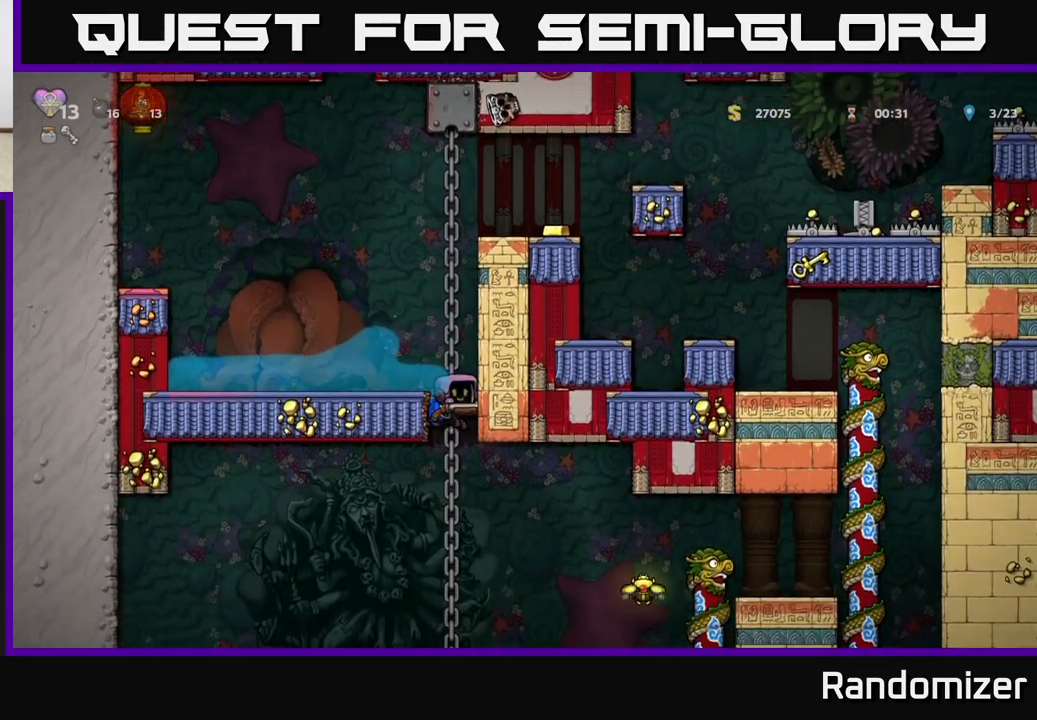
{"buttons": [], "left_stick": "left", "events": [[233, "left_stick", "left"], [267, "A", "down"], [400, "A", "up"]]}
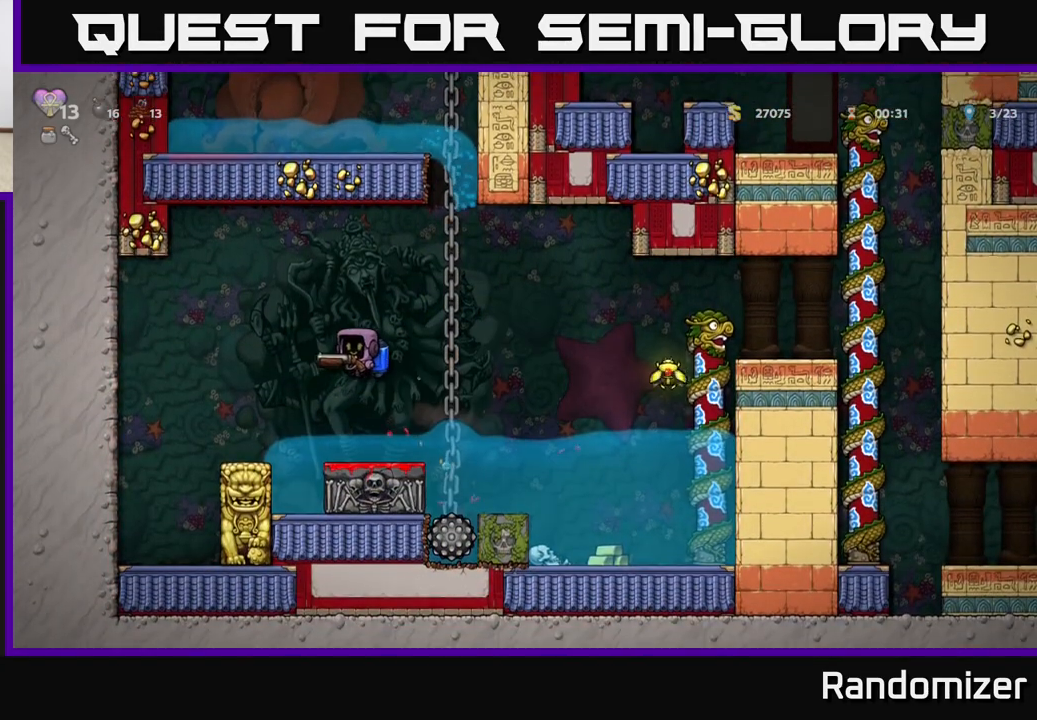
{"buttons": [], "left_stick": "center", "events": [[17, "left_stick", "center"], [100, "left_stick", "right"], [233, "left_stick", "center"]]}
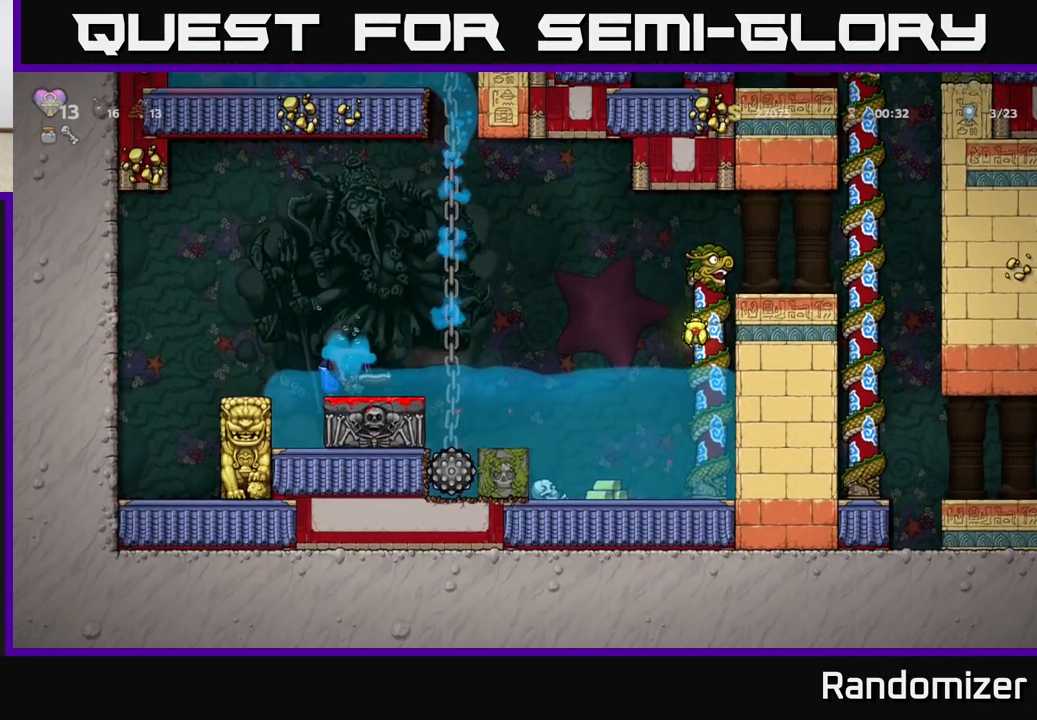
{"buttons": [], "left_stick": "center", "events": [[167, "A", "down"], [200, "A", "up"]]}
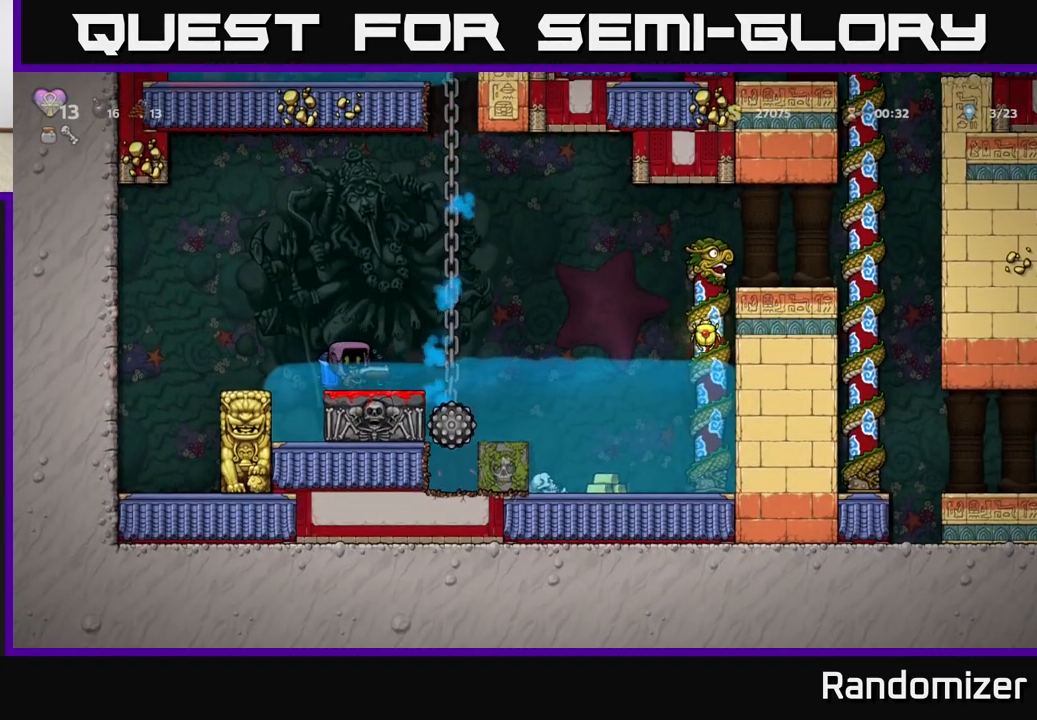
{"buttons": [], "left_stick": "center", "events": [[150, "left_stick", "down"], [217, "X", "down"], [317, "X", "up"], [350, "left_stick", "center"]]}
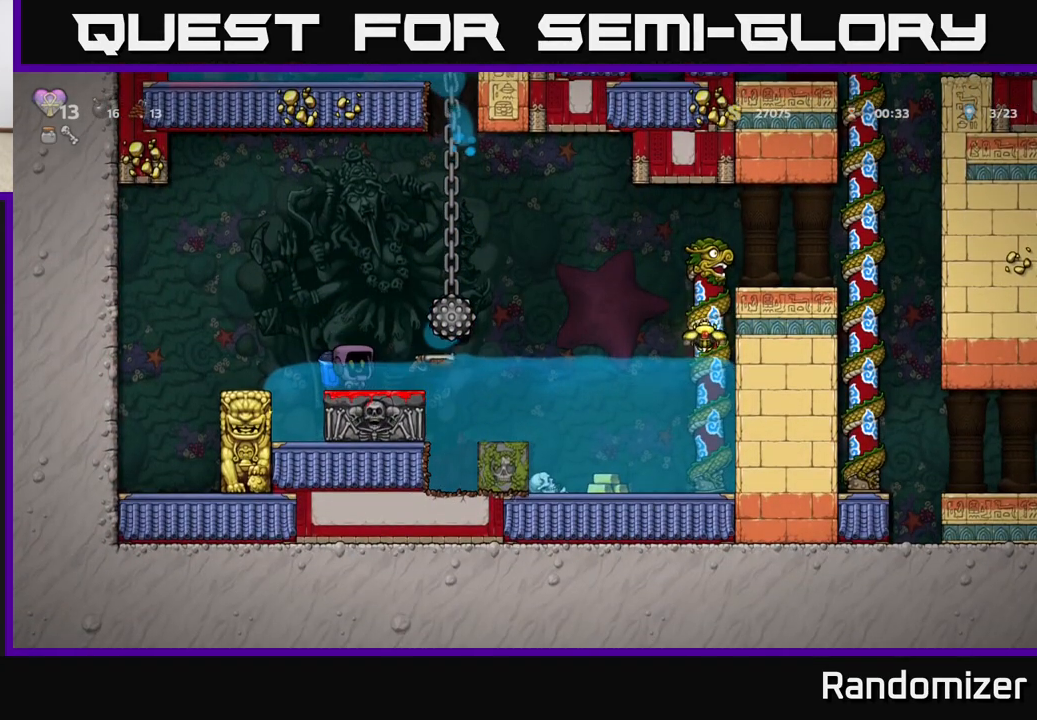
{"buttons": [], "left_stick": "center", "events": [[267, "left_stick", "right"], [500, "left_stick", "center"]]}
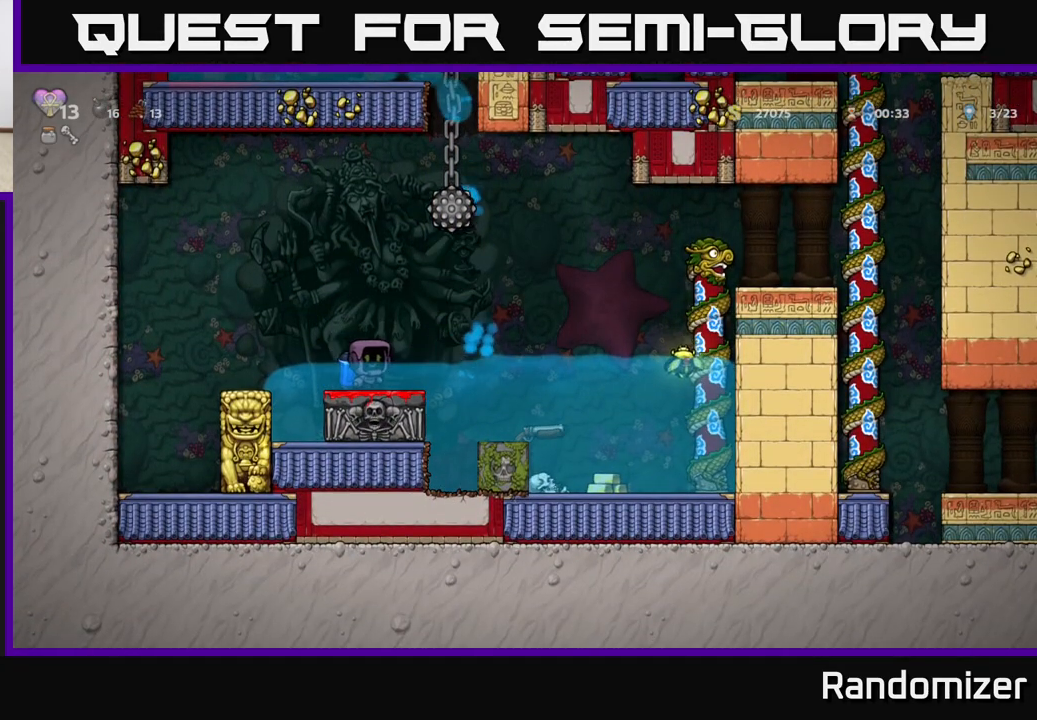
{"buttons": [], "left_stick": "right", "events": [[267, "left_stick", "right"], [300, "A", "down"], [400, "A", "up"]]}
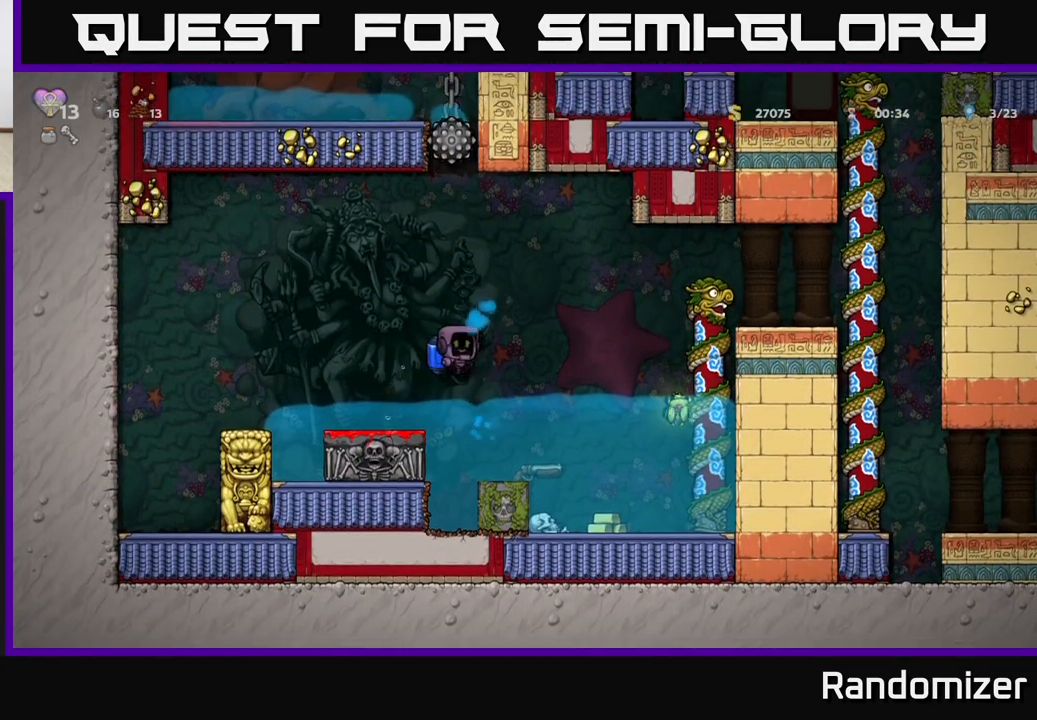
{"buttons": [], "left_stick": "center", "events": [[133, "A", "down"], [267, "A", "up"], [500, "left_stick", "center"]]}
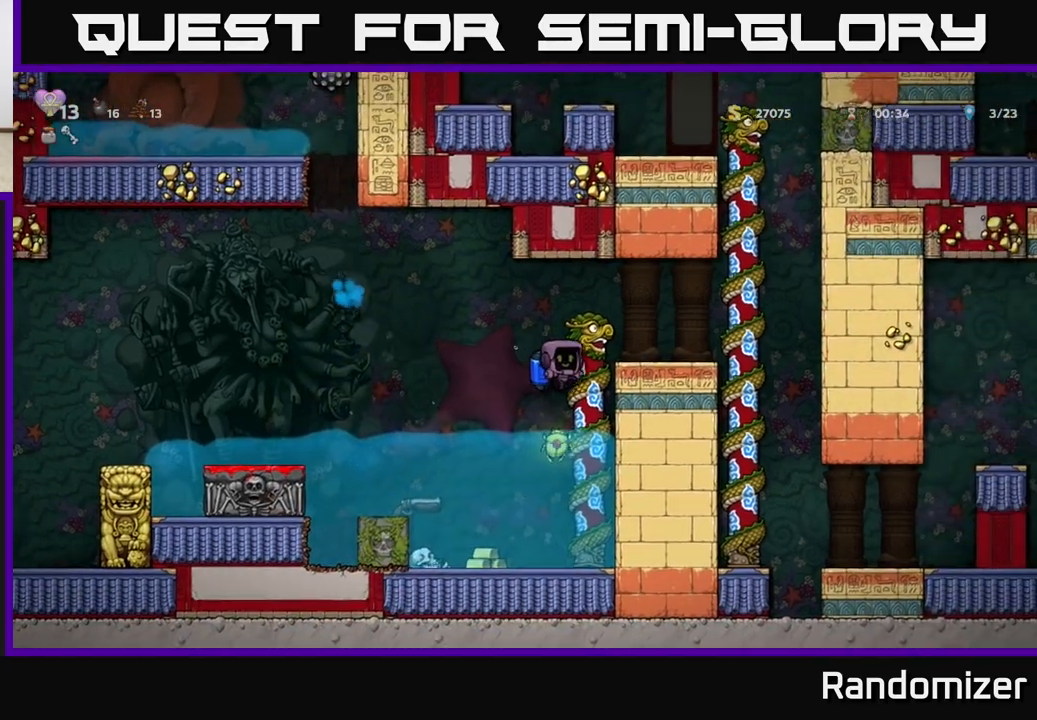
{"buttons": [], "left_stick": "center", "events": [[33, "left_stick", "left"], [217, "left_stick", "center"]]}
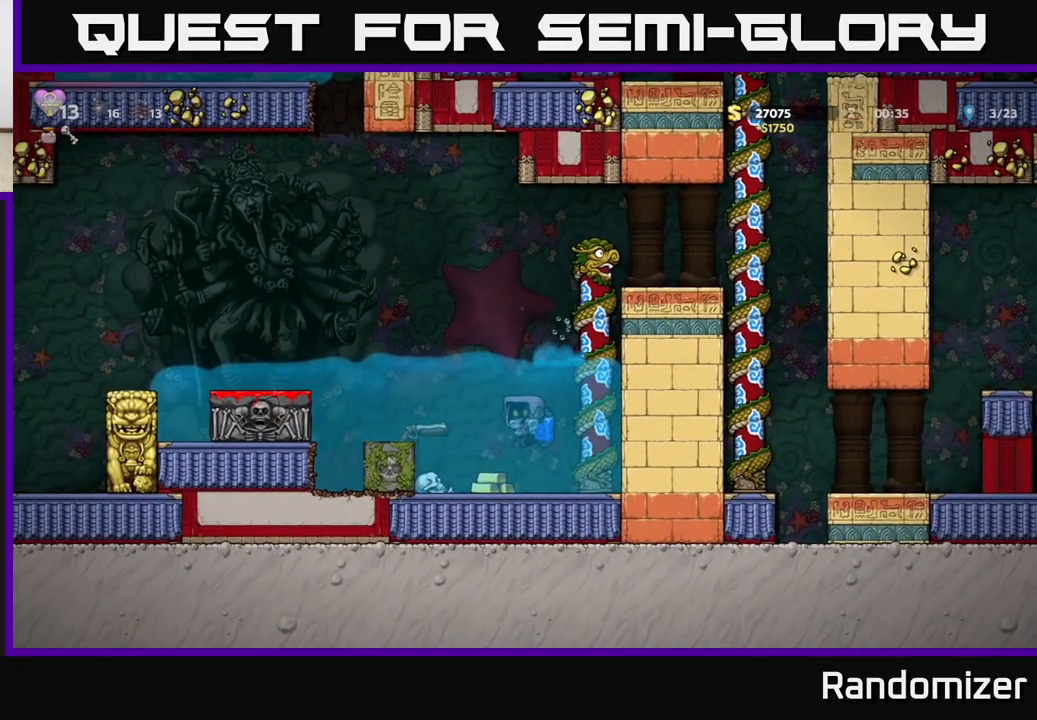
{"buttons": ["A"], "left_stick": "center", "events": [[67, "left_stick", "left"], [183, "left_stick", "down-right"], [233, "left_stick", "right"], [300, "A", "down"], [400, "left_stick", "center"], [433, "A", "up"], [467, "A", "down"]]}
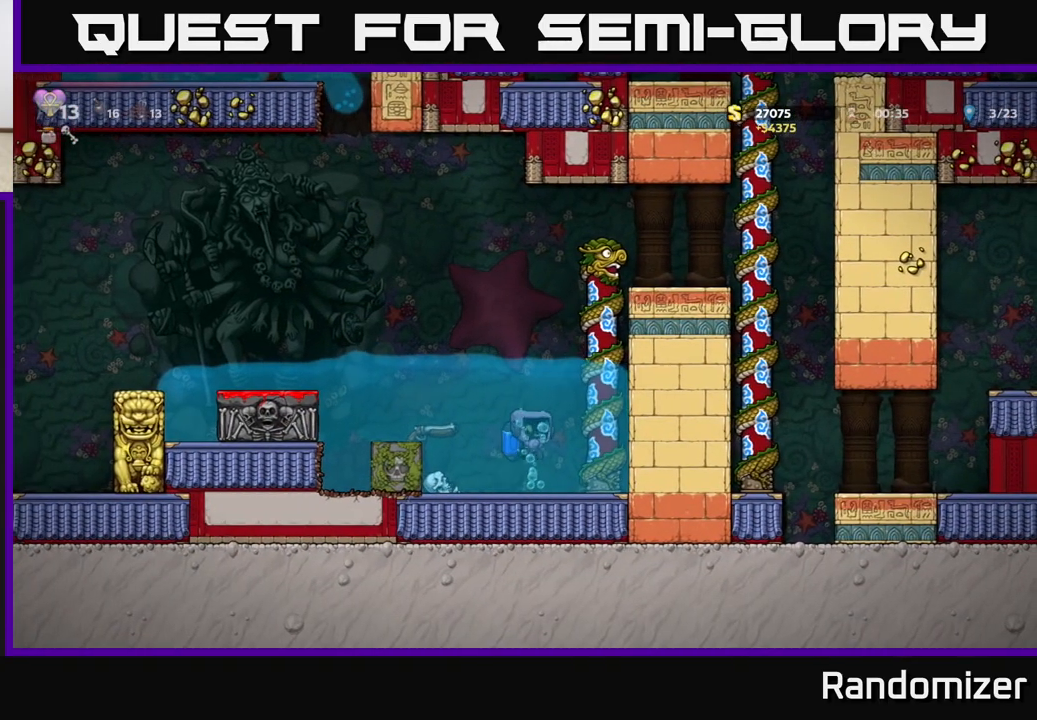
{"buttons": ["A"], "left_stick": "left", "events": [[33, "left_stick", "left"], [83, "A", "up"], [183, "A", "down"], [283, "left_stick", "center"], [300, "A", "up"], [367, "A", "down"], [467, "left_stick", "left"]]}
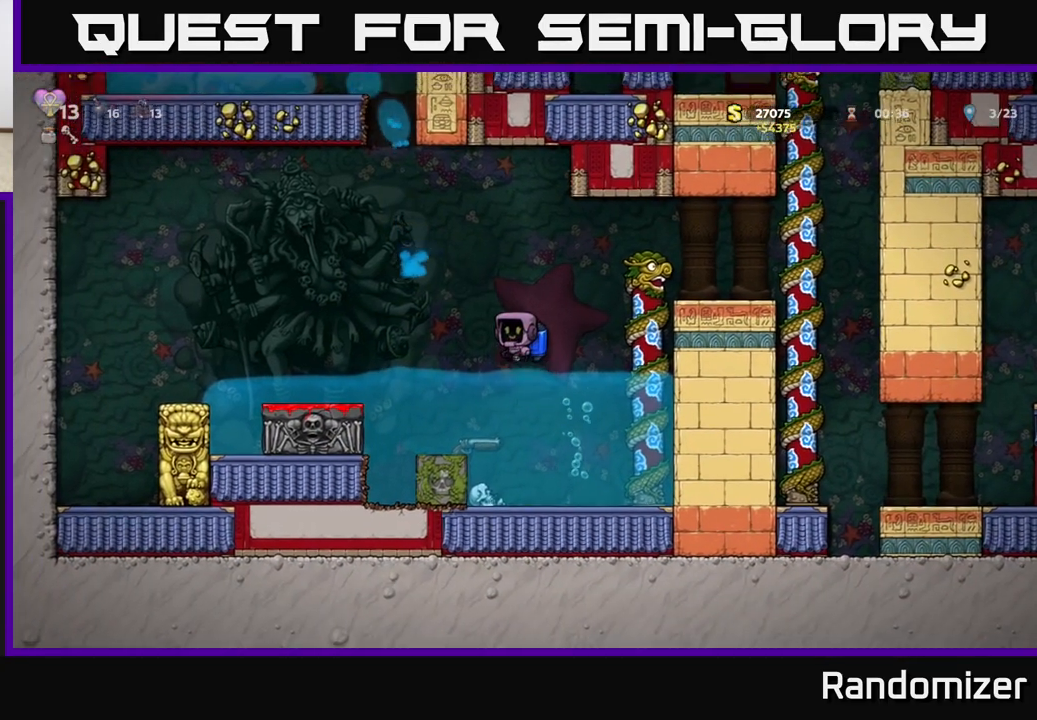
{"buttons": ["A"], "left_stick": "center", "events": [[17, "A", "up"], [100, "A", "down"], [200, "left_stick", "center"], [217, "A", "up"], [283, "A", "down"], [350, "left_stick", "left"], [417, "A", "up"], [467, "left_stick", "center"], [483, "A", "down"]]}
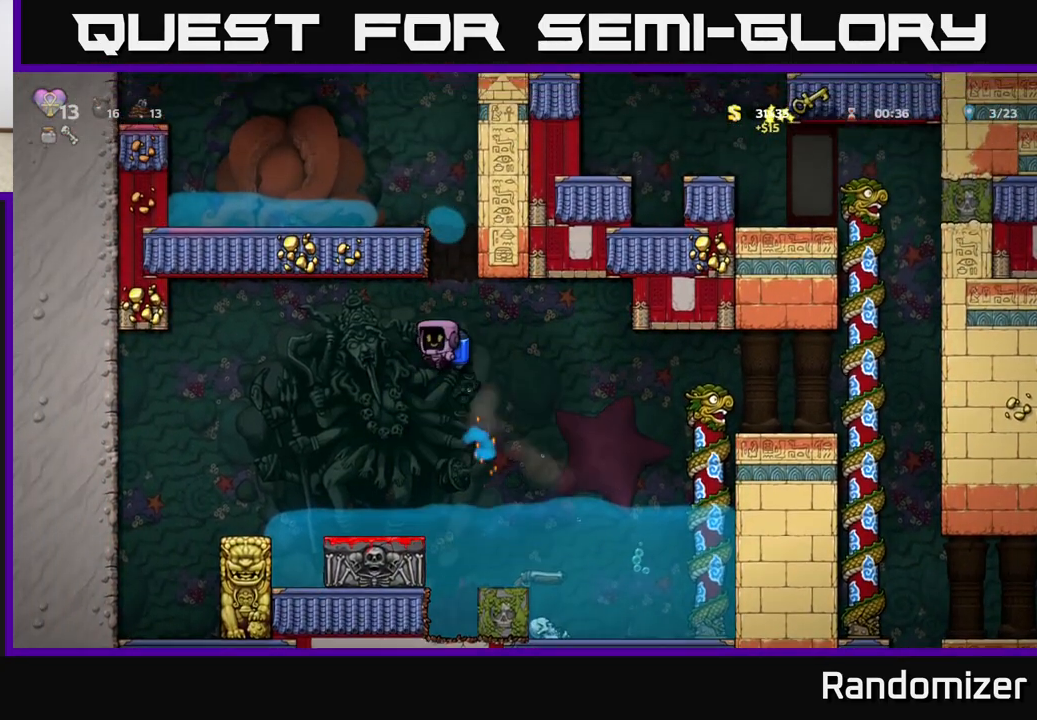
{"buttons": ["A"], "left_stick": "center", "events": [[67, "A", "up"], [183, "left_stick", "left"], [317, "left_stick", "center"], [483, "A", "down"]]}
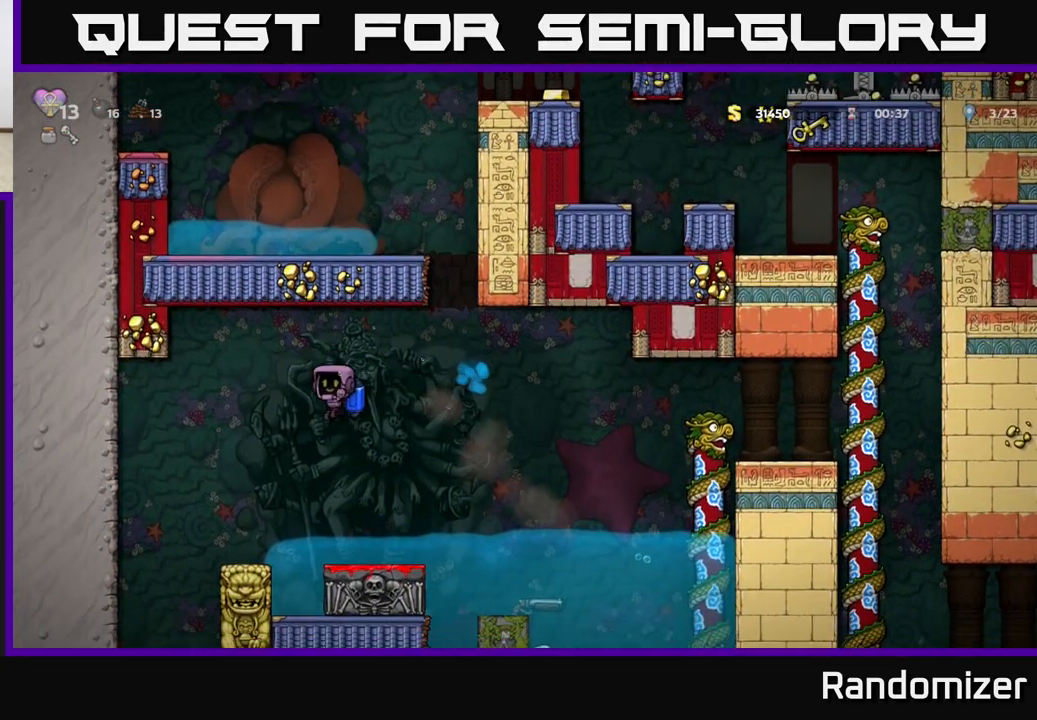
{"buttons": ["A"], "left_stick": "right", "events": [[83, "A", "up"], [333, "left_stick", "right"], [467, "A", "down"]]}
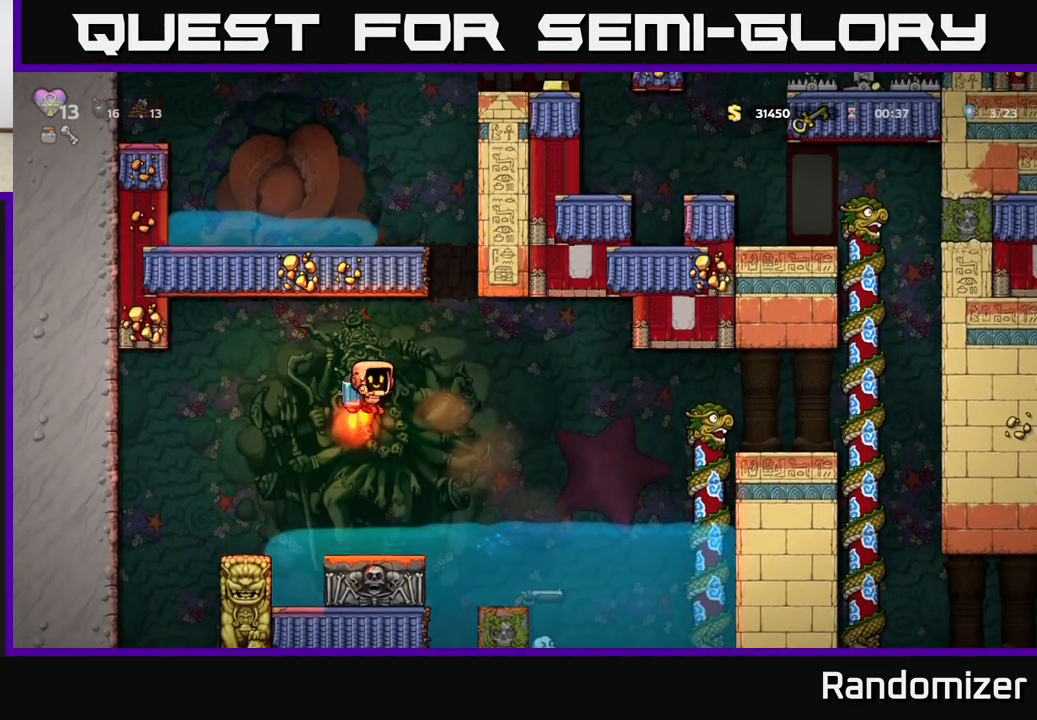
{"buttons": ["A"], "left_stick": "left", "events": [[67, "A", "up"], [117, "A", "down"], [150, "left_stick", "center"], [450, "left_stick", "left"]]}
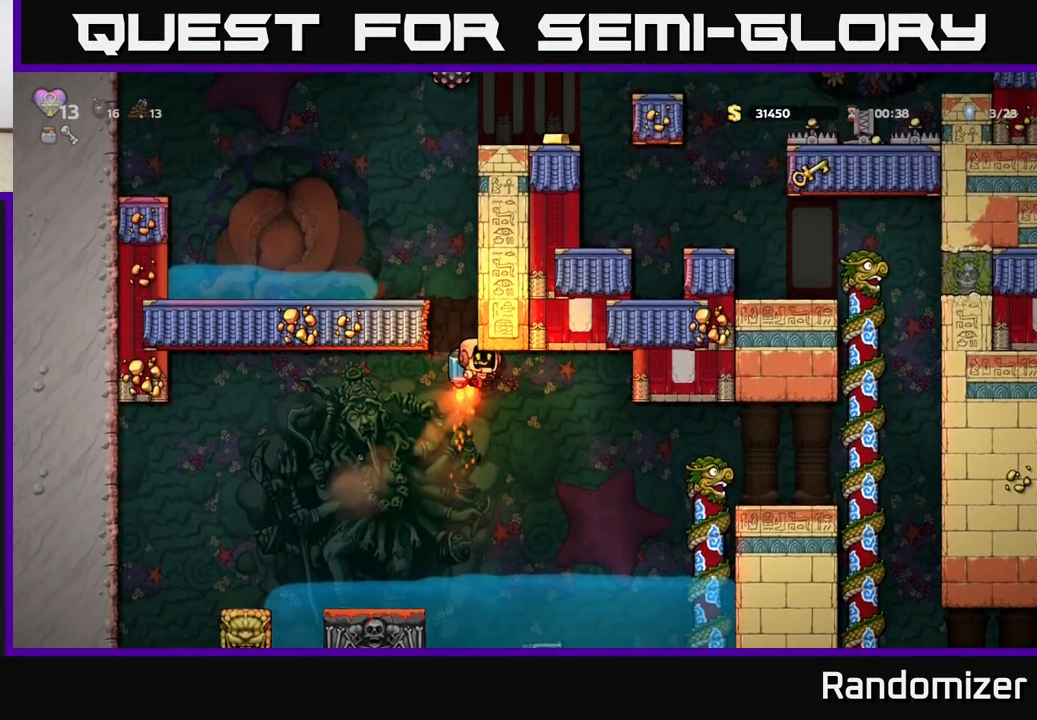
{"buttons": [], "left_stick": "left", "events": [[83, "left_stick", "center"], [333, "left_stick", "left"], [383, "A", "up"]]}
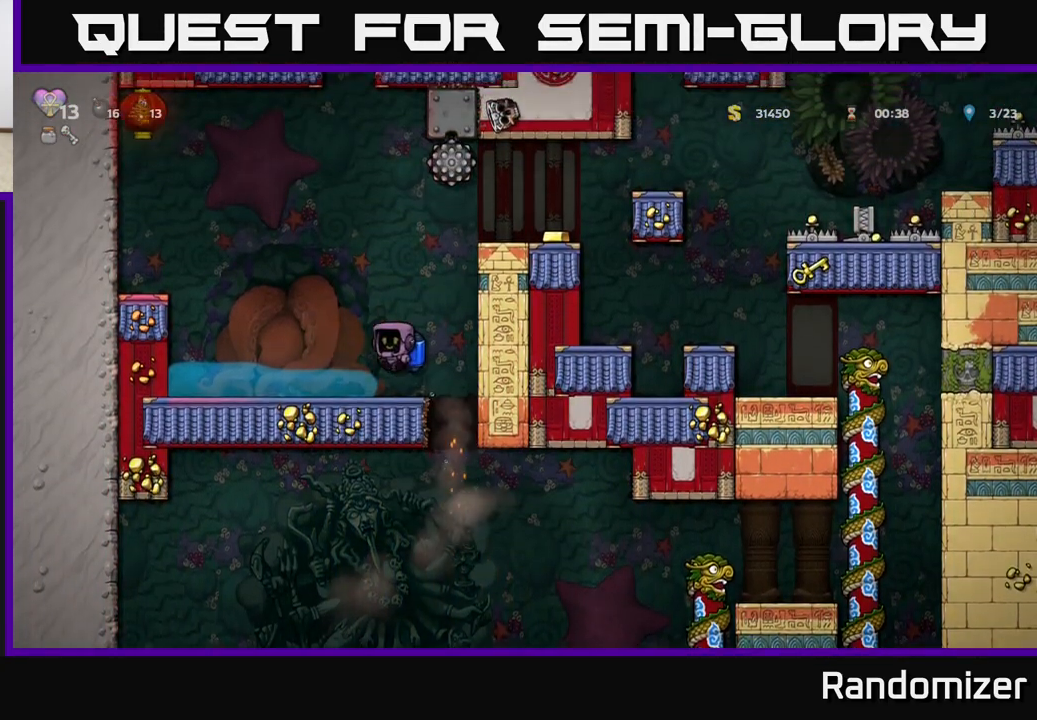
{"buttons": ["A"], "left_stick": "center", "events": [[100, "left_stick", "center"], [433, "A", "down"]]}
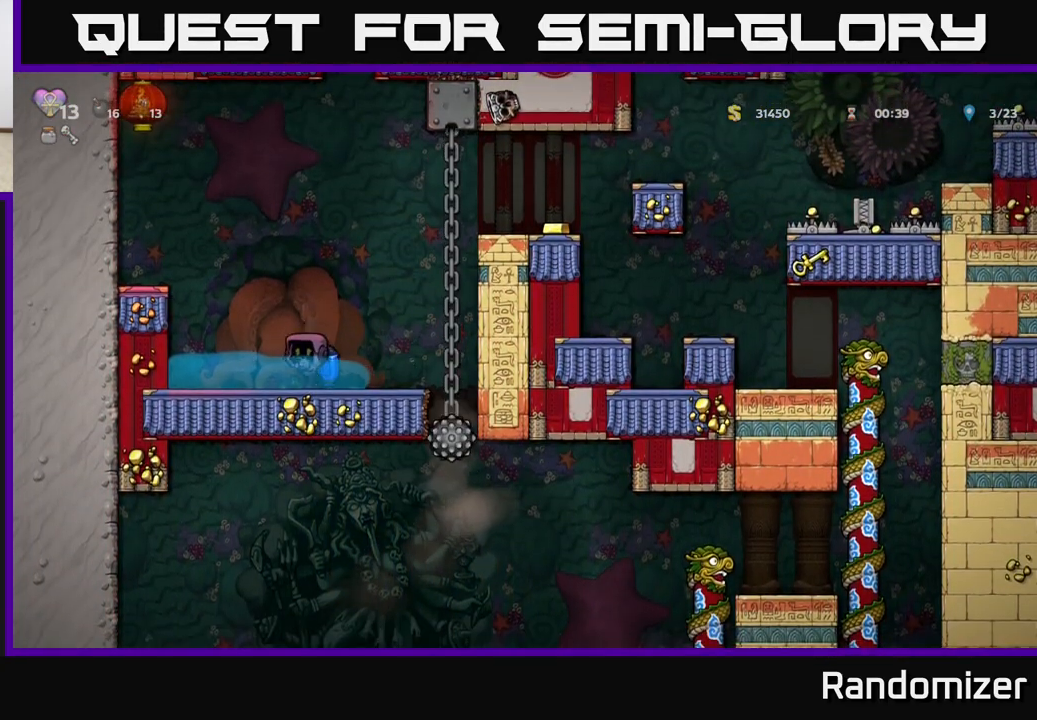
{"buttons": ["A"], "left_stick": "right", "events": [[50, "A", "up"], [133, "A", "down"], [267, "A", "up"], [300, "left_stick", "right"], [333, "A", "down"]]}